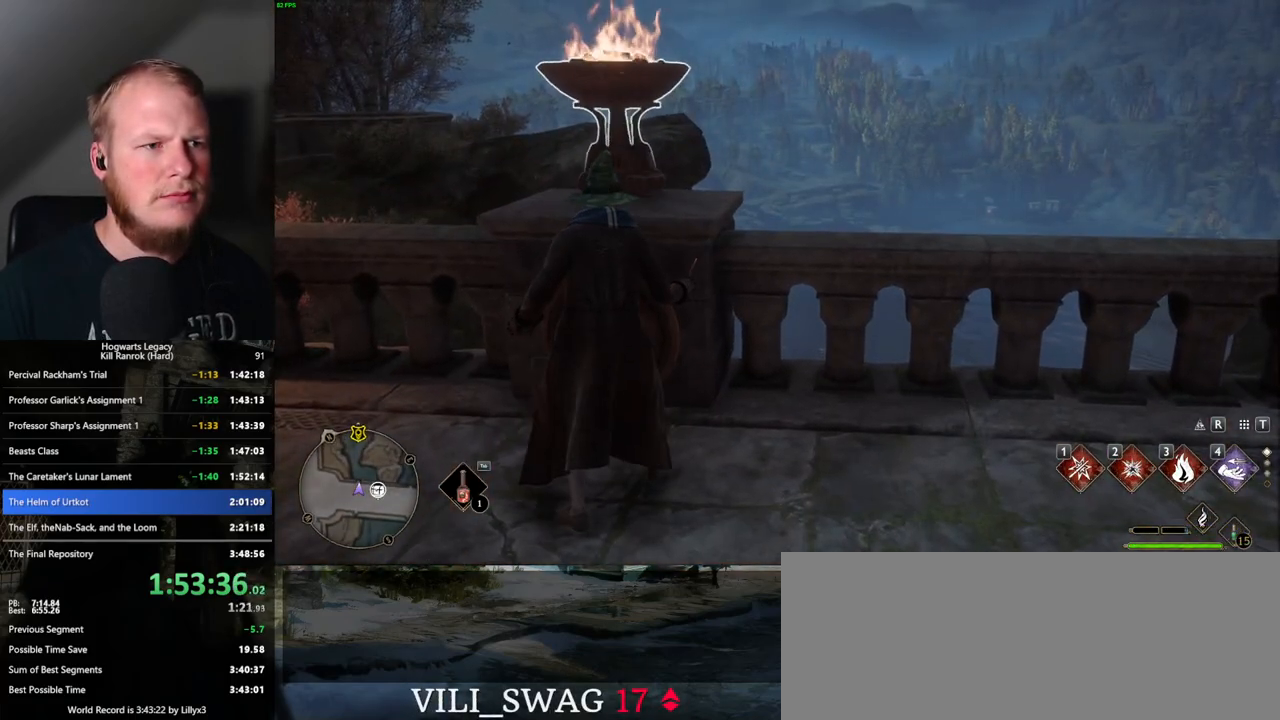
Gameplay with keyboard and mouse; each line is a JSON object with the keys and mouse buttons held at the frame after it. "events" lists presses ("down") and releases ("up") of ".", "/", "0", "1", "2", "3", "4", "5", "6", "7", "8", "9", "a", "alt_l", "alt_r", "b", "backslash", "backspace", "c", "caps_lock", "comma", "ctrl_l", "ctrl_r", "d", "e", "equals", "escape", "f", "f1", "f10", "f11", "f12", "f2", "f3", "f4", "f5", "f6", "f7", "f8", "f9", "g", "h", "i", "j", "k", "l", "lbracket", "m", "minus", "n", "o", "p", "q", "quote", "r", "rbracket", "return", "s", "semicolon", "shift_l", "shift_r", "space", "super", "t", "tab", "tilde", "u", "v", "w", "x", "y", "z", "mouse_left", "mouse_wheel", "mouse_right", "mouse_mb4" and "mouse_mb5" between this image and that frame as [ms after this image, input, new state], when the widget could be followed in between. "mouse_left", "mouse_wheel", "mouse_right", "mouse_mb4", "mouse_mb5" = the "left", "wheel", "right", "mb4", "mb5" buttons of the "mouse" list. No other keys are recorded. "wheel" means that the mouse wheel is clicked or scrolled. Mouse movement is not recorded.
{"keys": [], "mouse": [], "events": []}
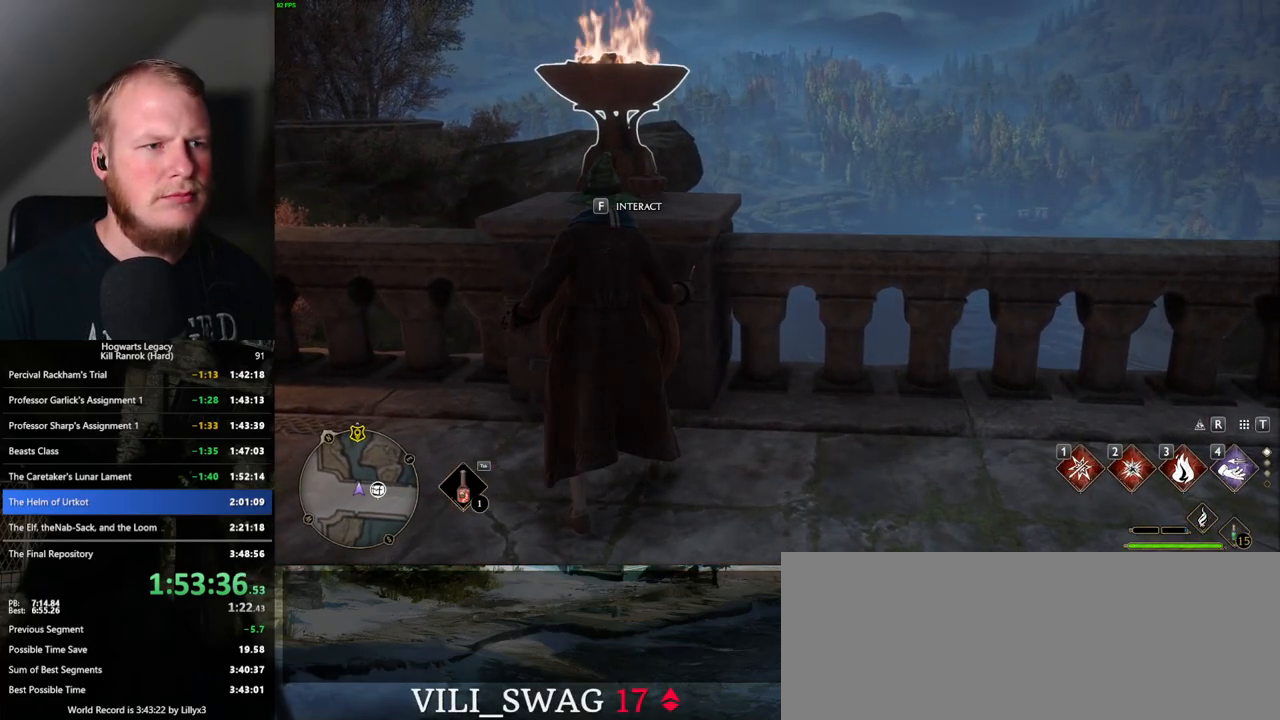
{"keys": ["d", "w"], "mouse": [], "events": [[67, "f", "down"], [150, "f", "up"], [267, "d", "down"], [367, "w", "down"]]}
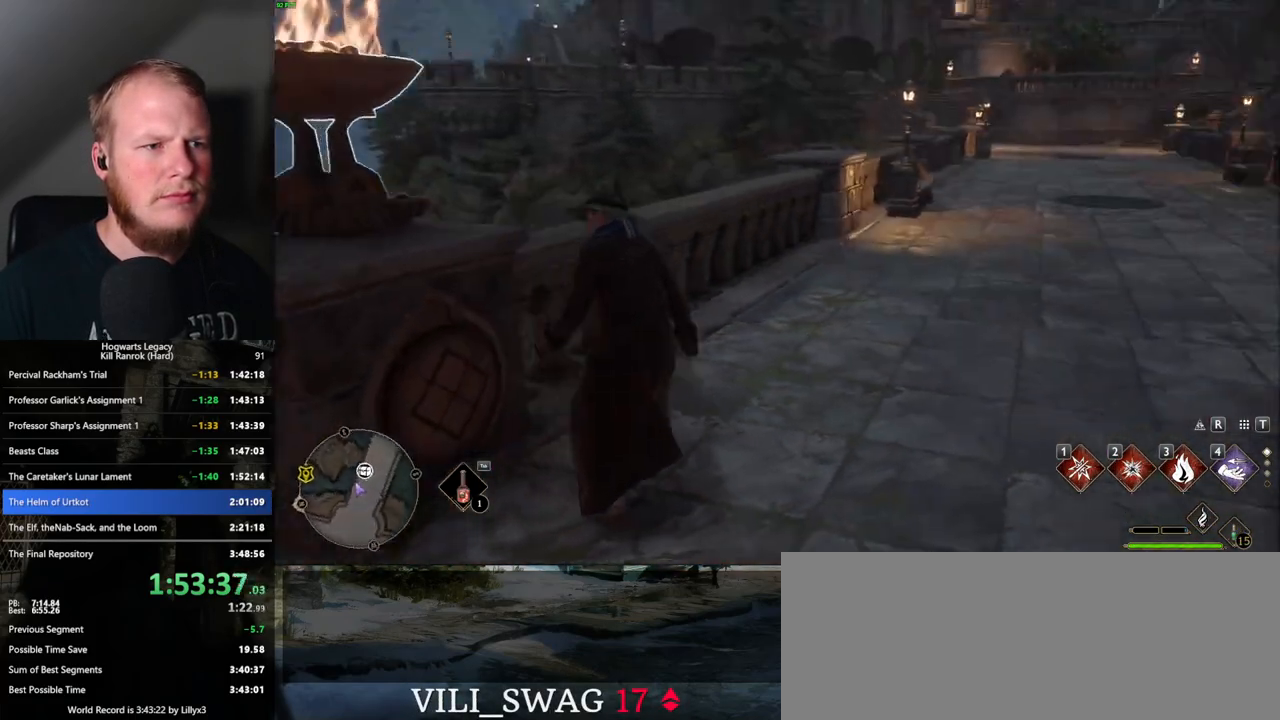
{"keys": ["tab"], "mouse": [], "events": [[133, "tab", "down"], [150, "d", "up"], [200, "w", "up"]]}
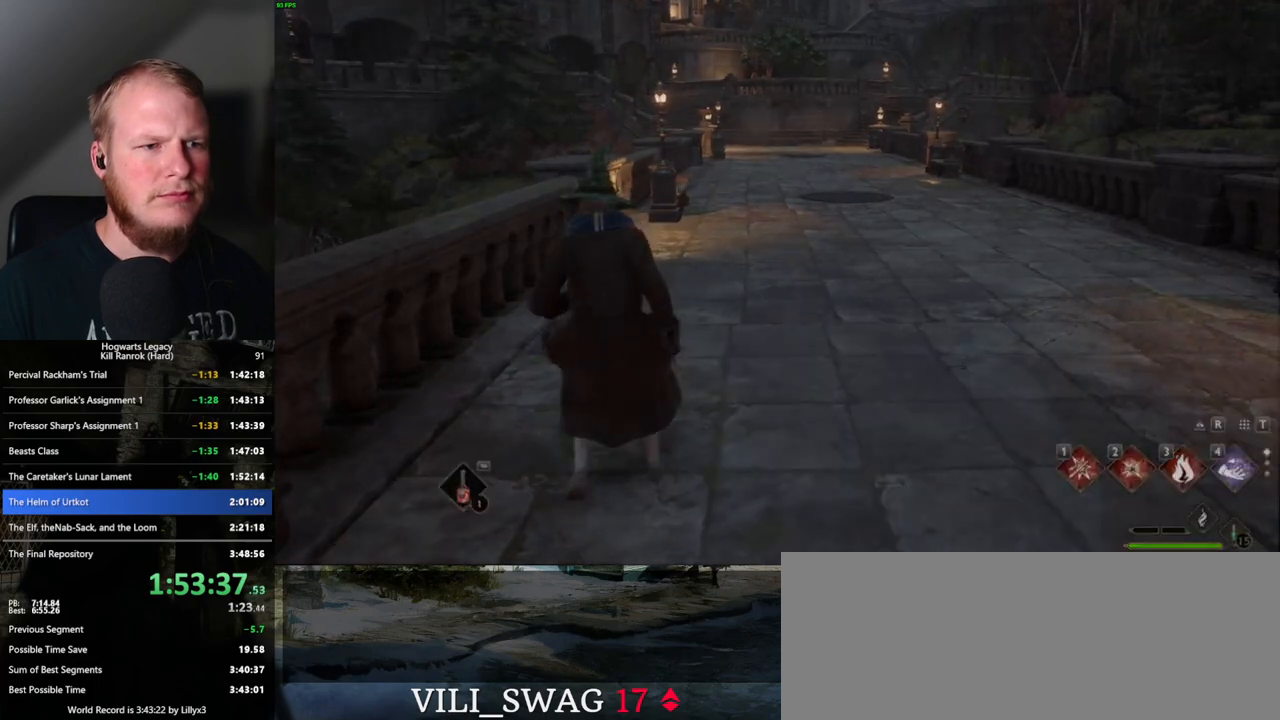
{"keys": ["w"], "mouse": [], "events": [[100, "3", "down"], [183, "3", "up"], [267, "tab", "up"], [417, "w", "down"]]}
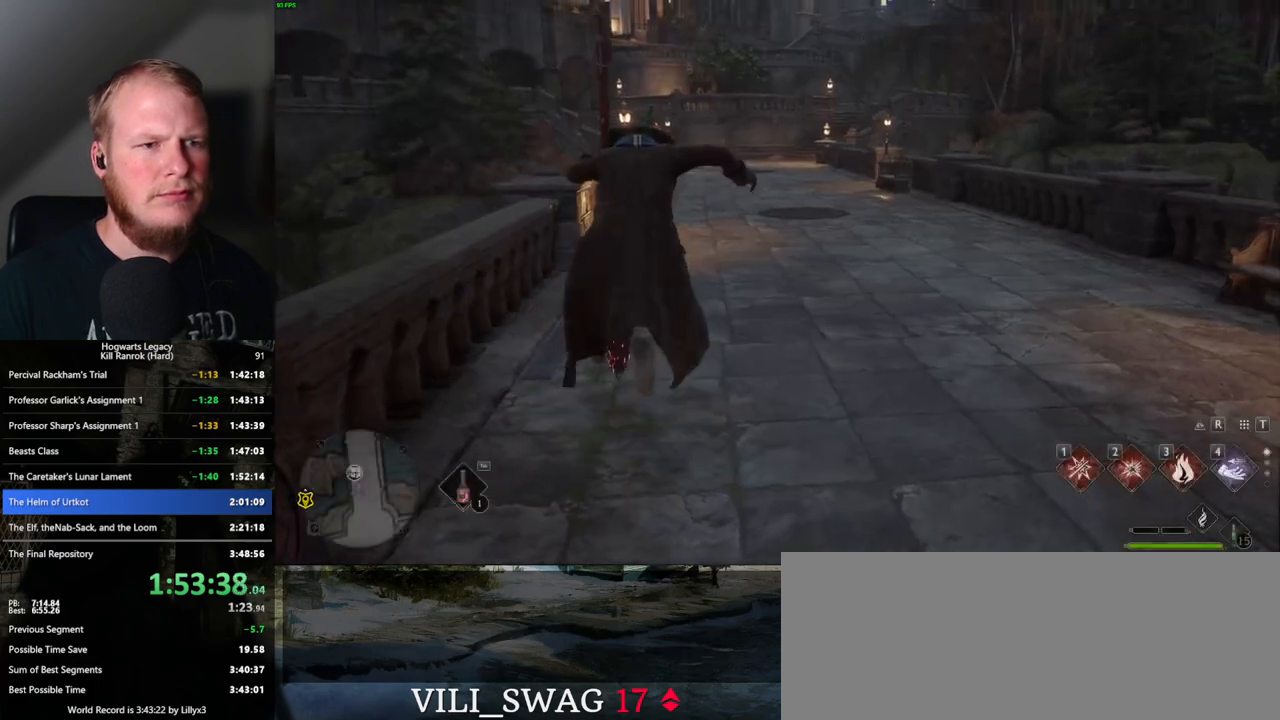
{"keys": ["w"], "mouse": ["left"], "events": [[150, "d", "down"], [217, "d", "up"], [283, "mouse_left", "down"]]}
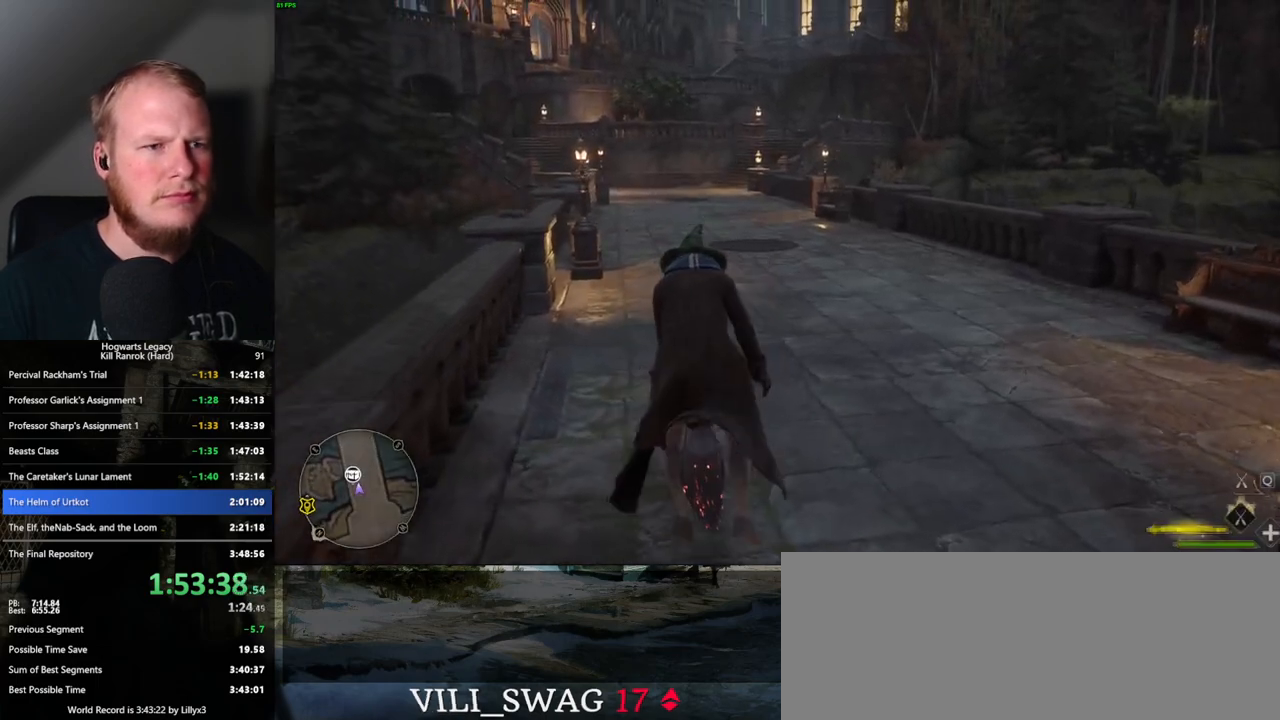
{"keys": ["w"], "mouse": ["left"], "events": [[317, "mouse_left", "up"], [350, "mouse_left", "down"]]}
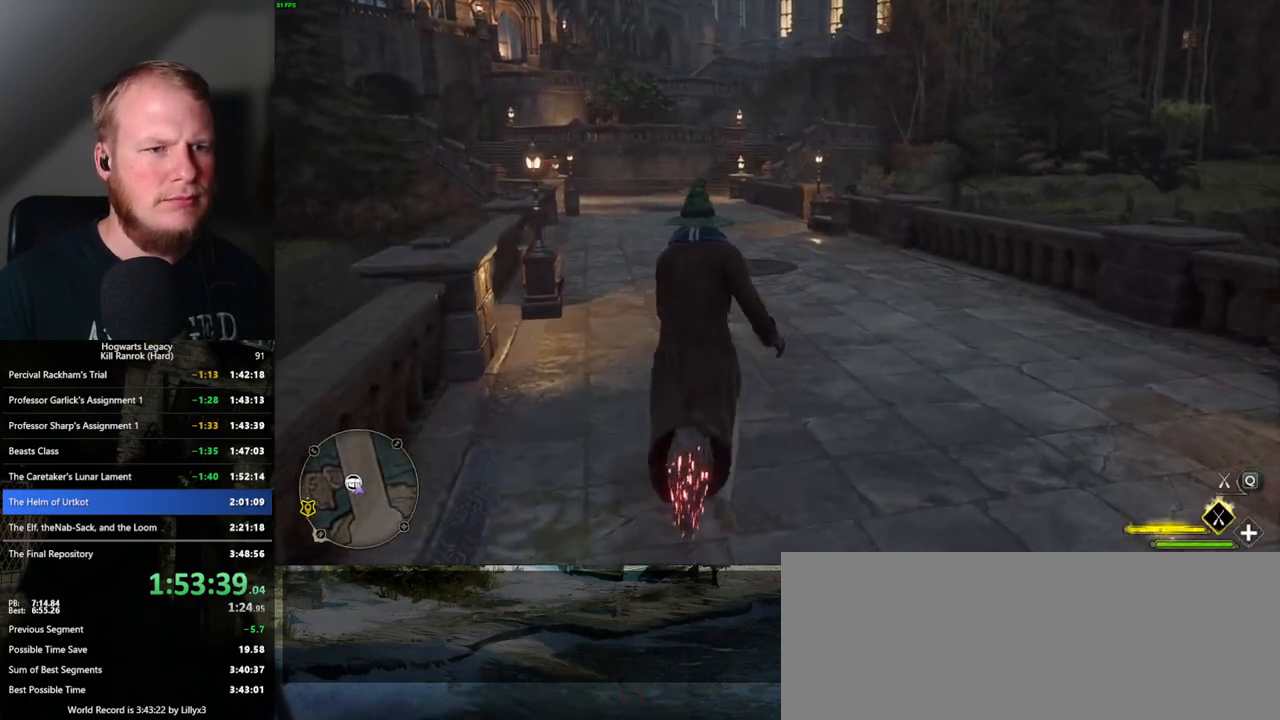
{"keys": ["w"], "mouse": ["left"], "events": []}
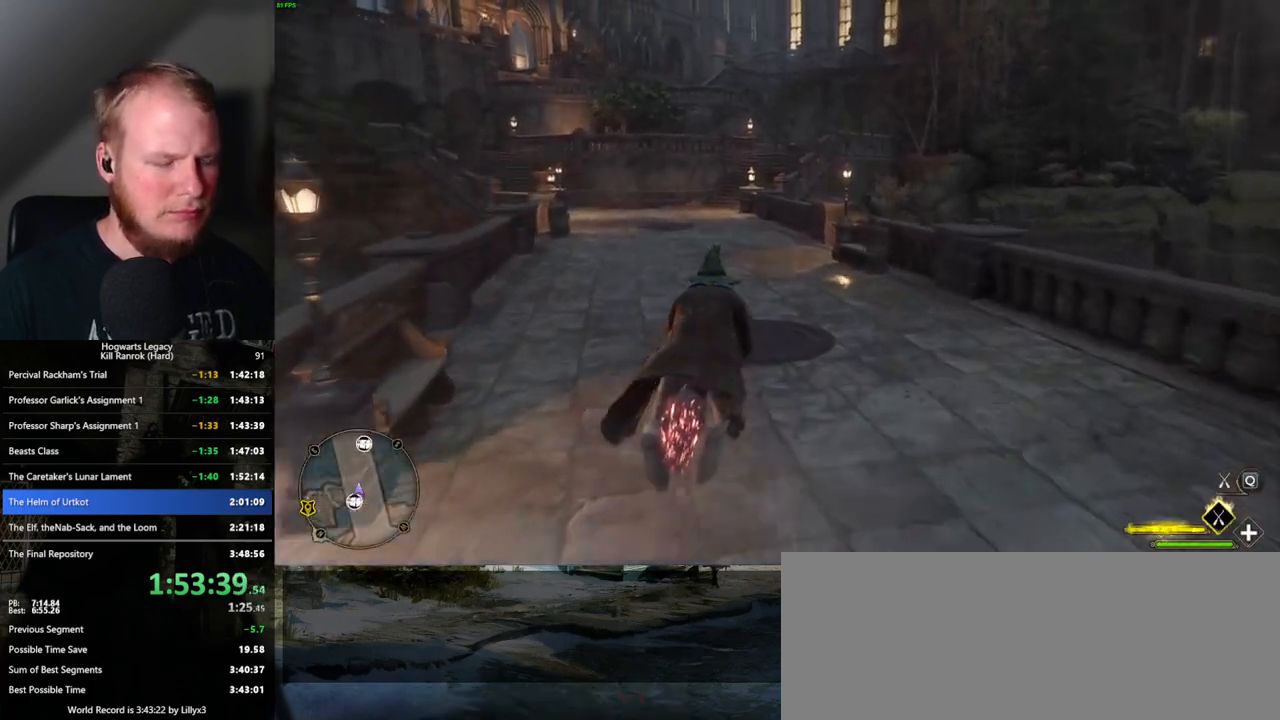
{"keys": ["w"], "mouse": ["left"], "events": []}
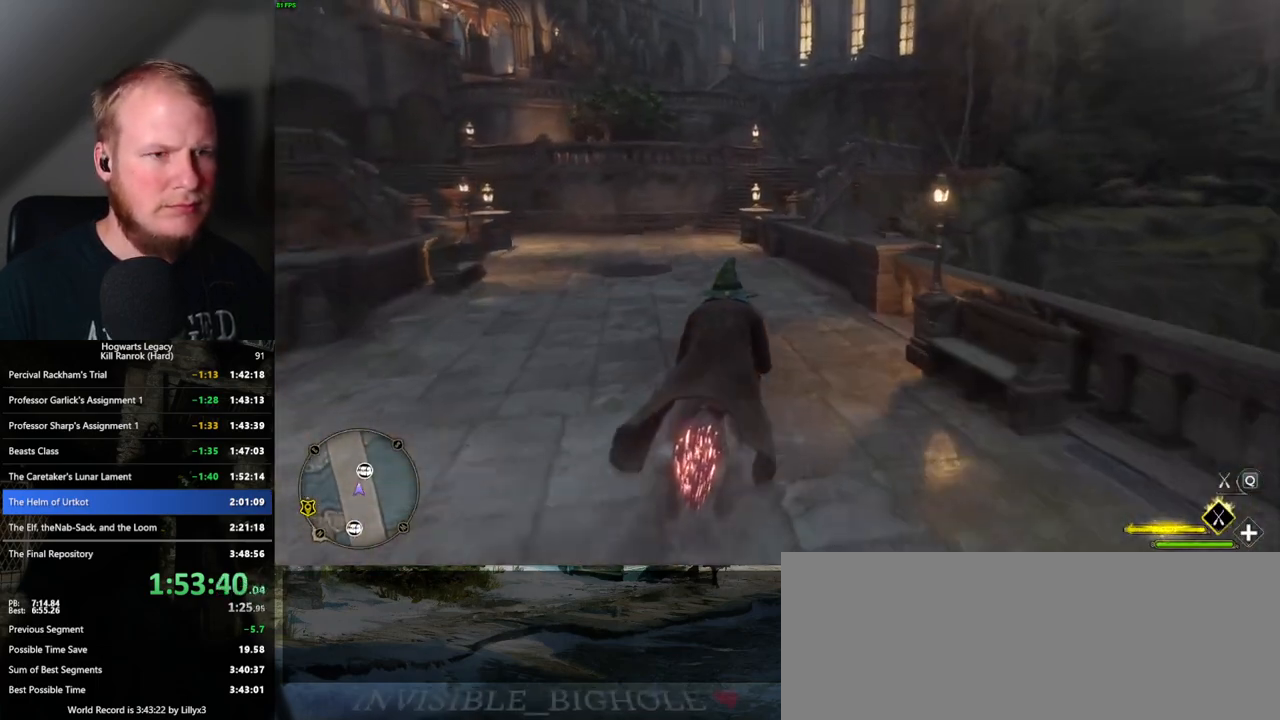
{"keys": ["w"], "mouse": [], "events": [[300, "b", "down"], [317, "mouse_left", "up"], [400, "b", "up"]]}
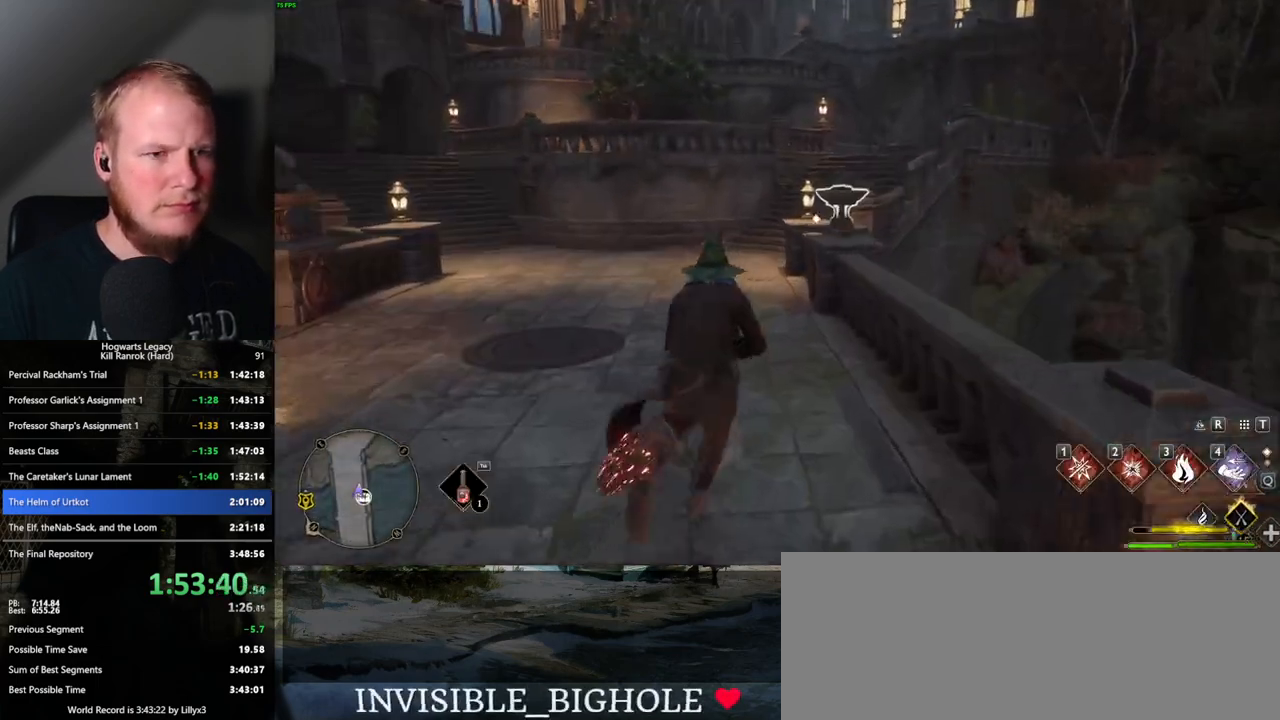
{"keys": [], "mouse": [], "events": [[367, "w", "up"]]}
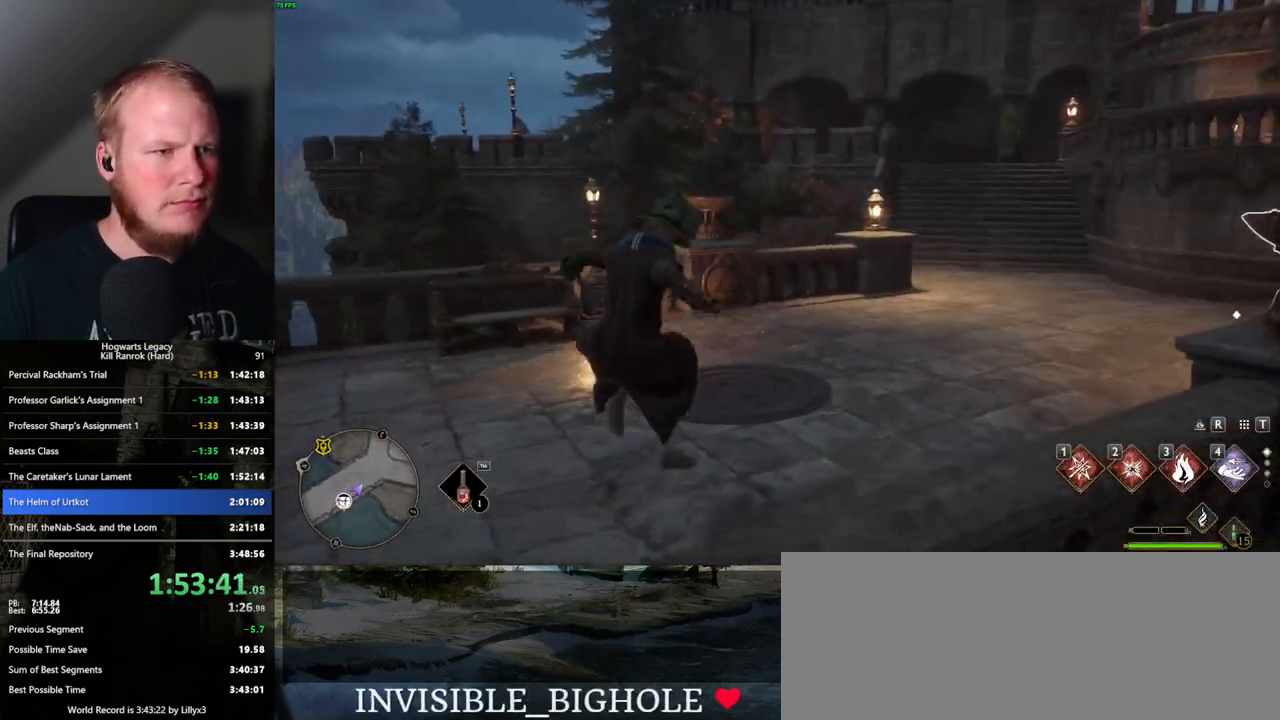
{"keys": ["w"], "mouse": [], "events": [[50, "2", "down"], [183, "2", "up"], [450, "w", "down"]]}
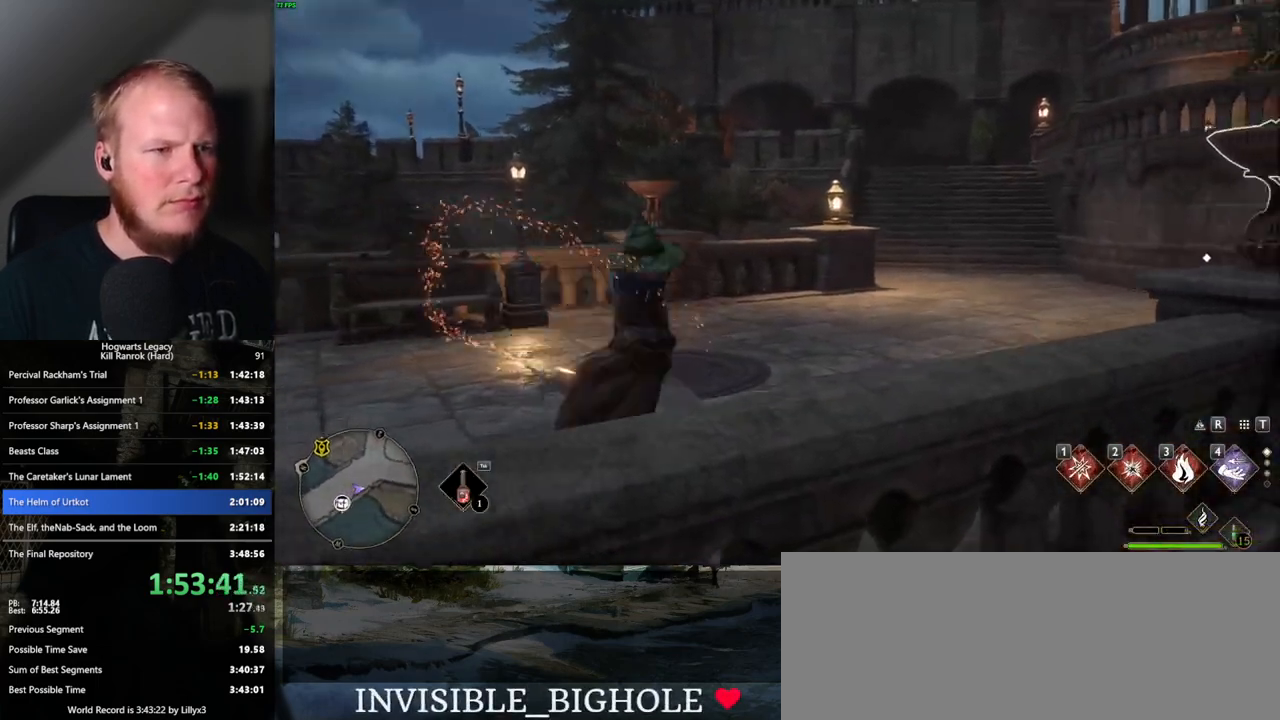
{"keys": ["d"], "mouse": [], "events": [[283, "d", "down"], [367, "w", "up"]]}
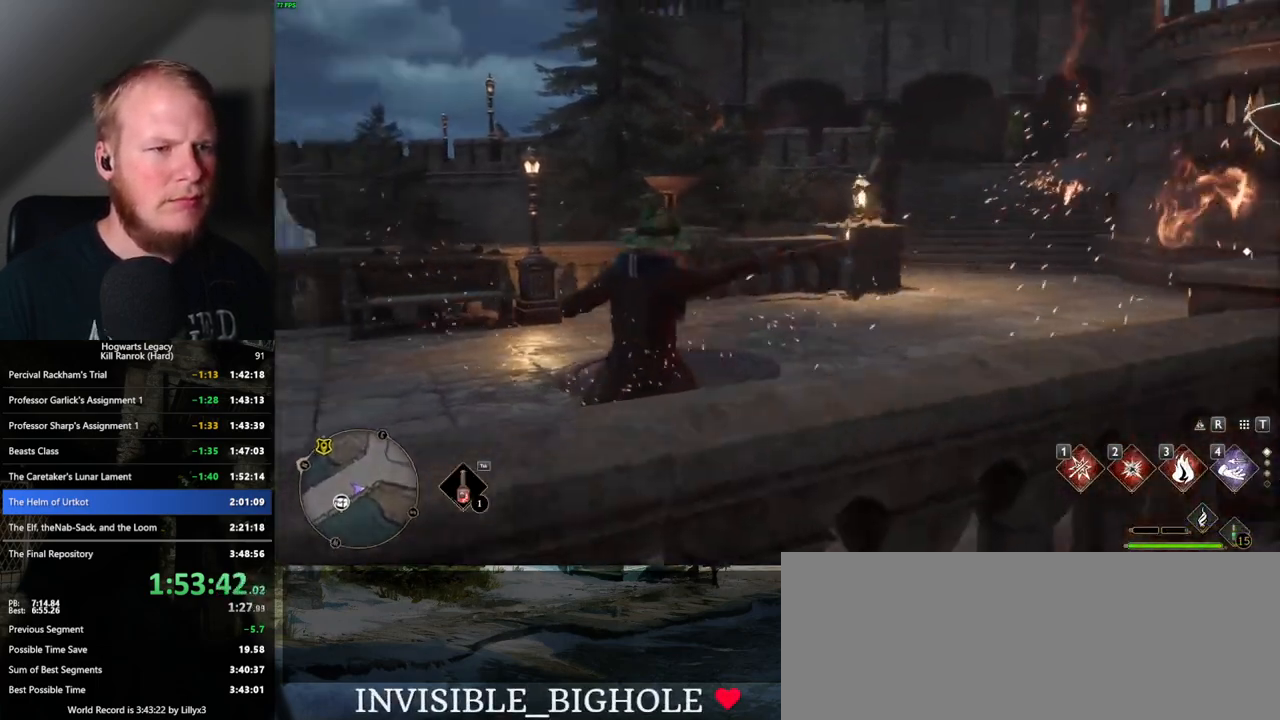
{"keys": ["d"], "mouse": [], "events": [[150, "2", "down"], [267, "2", "up"]]}
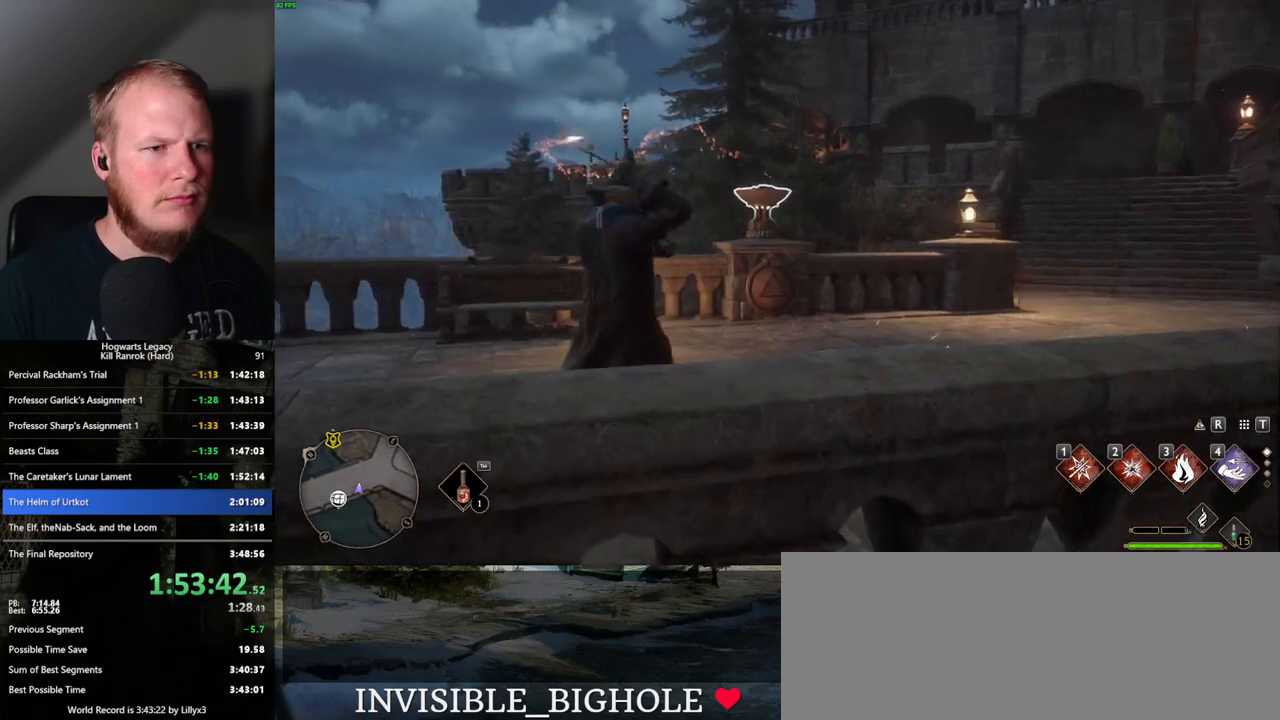
{"keys": ["w"], "mouse": [], "events": [[133, "w", "down"], [250, "d", "up"]]}
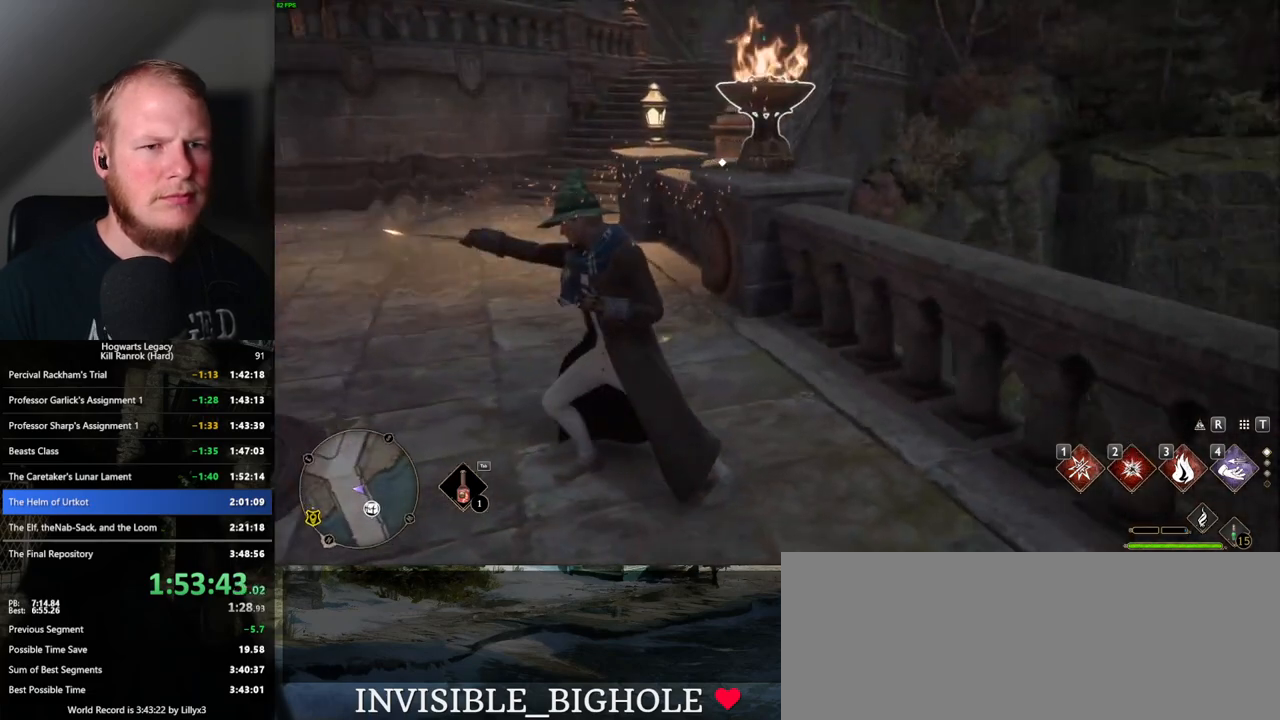
{"keys": ["f", "w"], "mouse": [], "events": [[467, "f", "down"]]}
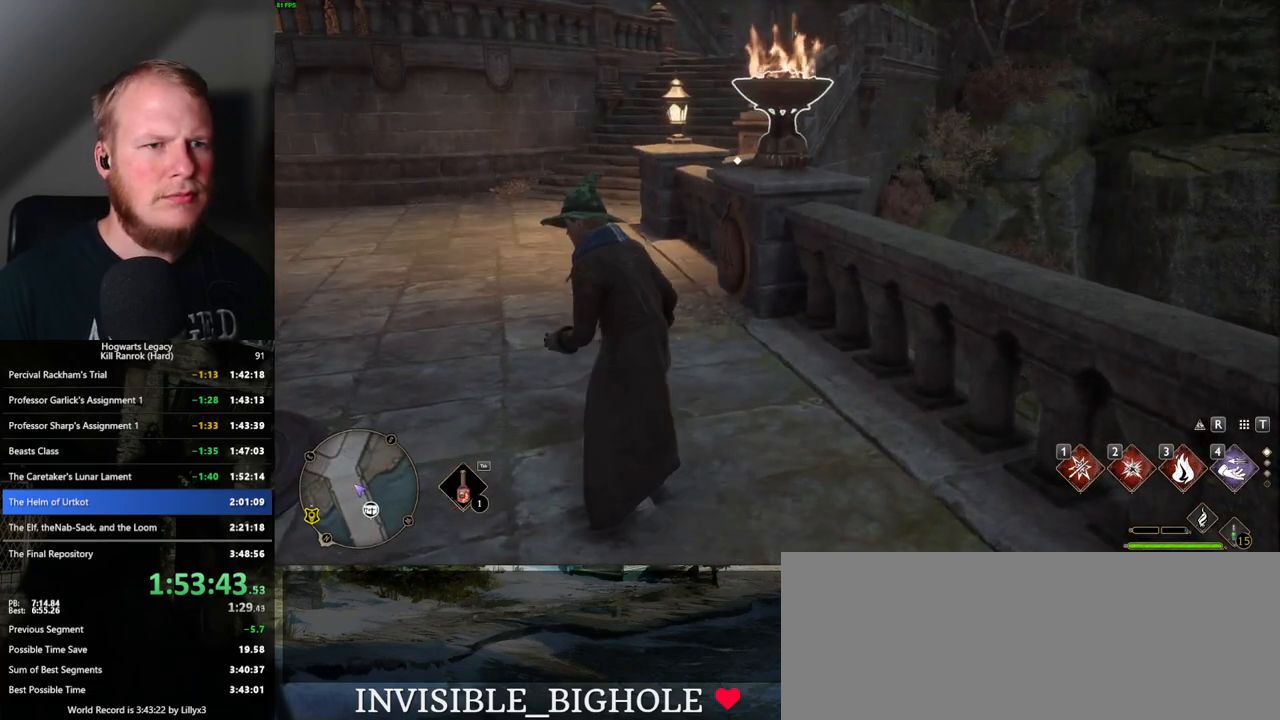
{"keys": ["w"], "mouse": [], "events": [[50, "f", "up"], [283, "f", "down"], [367, "f", "up"]]}
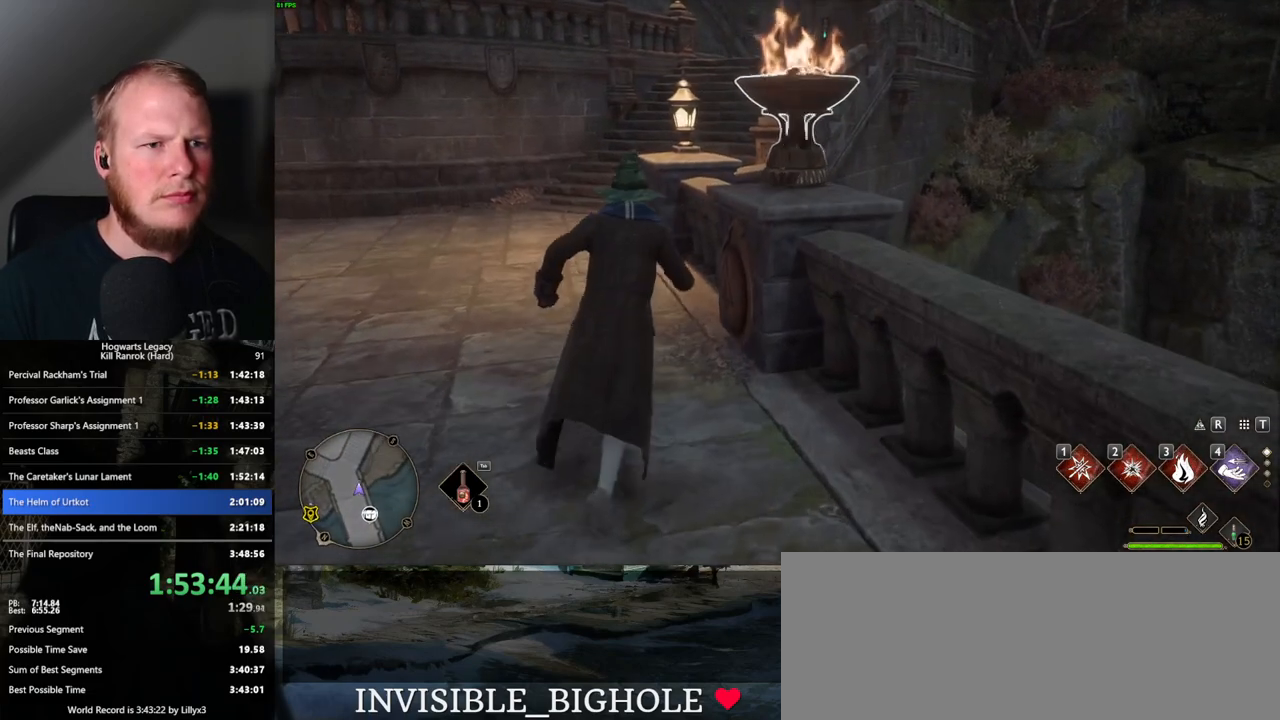
{"keys": ["f"], "mouse": [], "events": [[217, "w", "up"], [450, "f", "down"]]}
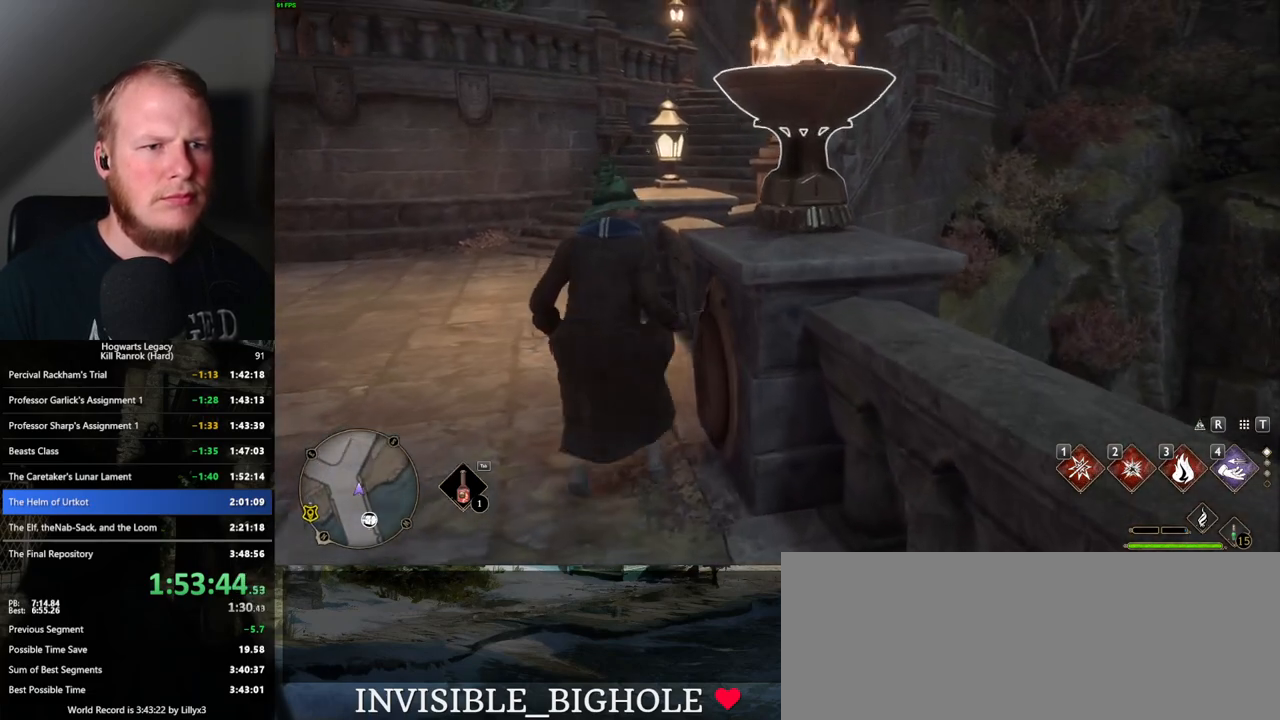
{"keys": ["a", "w"], "mouse": [], "events": [[33, "a", "down"], [33, "f", "up"], [267, "w", "down"], [350, "space", "down"], [450, "space", "up"]]}
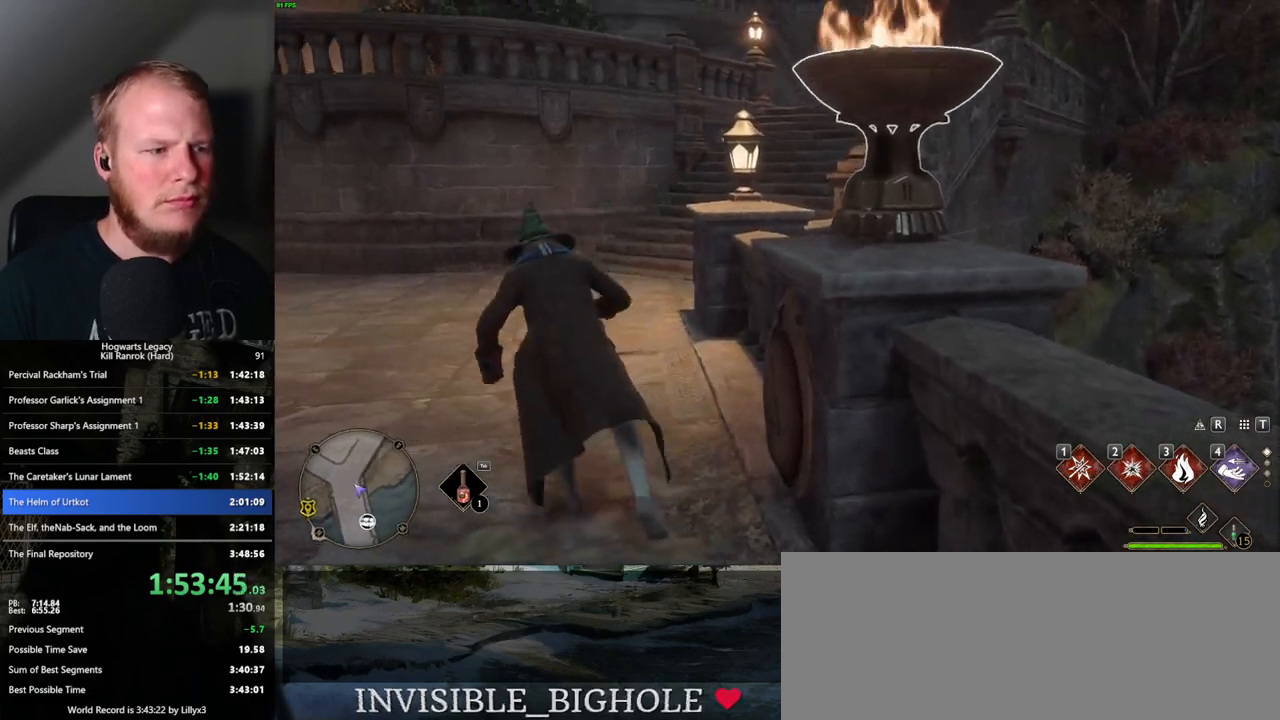
{"keys": ["a", "w"], "mouse": [], "events": [[317, "a", "up"], [400, "a", "down"]]}
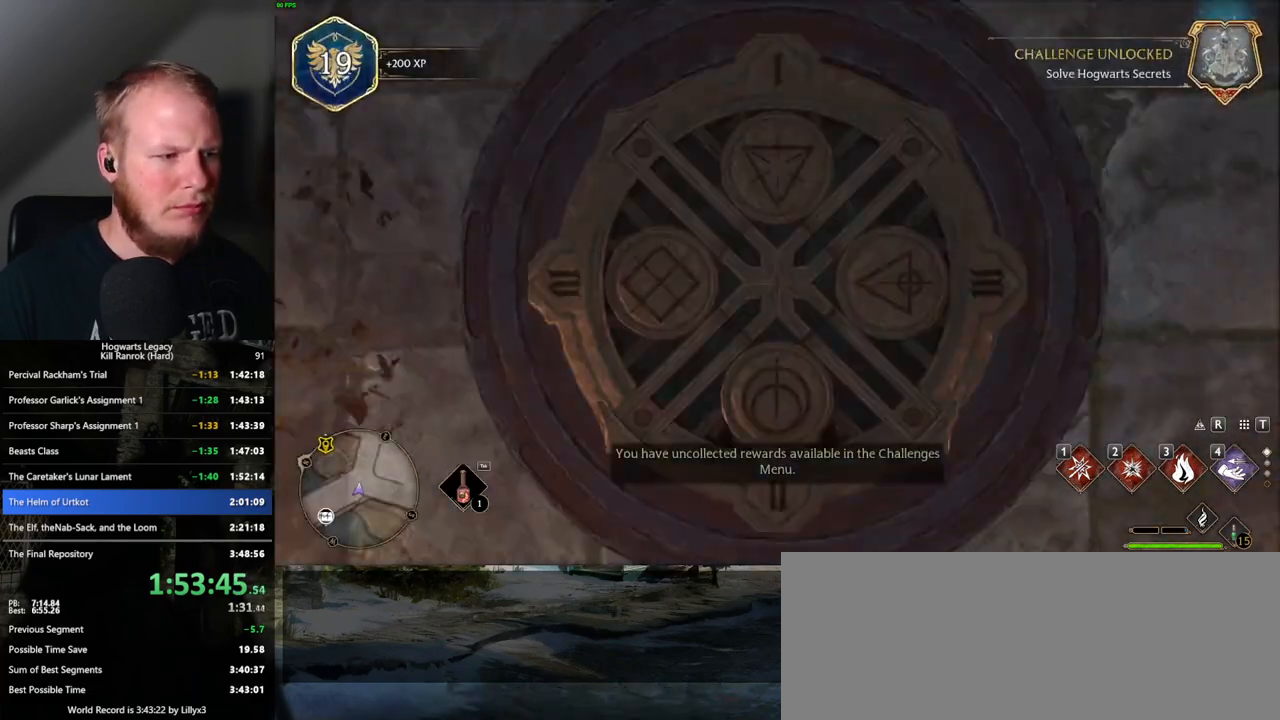
{"keys": ["shift_l", "w"], "mouse": [], "events": [[67, "a", "up"], [150, "a", "down"], [283, "a", "up"], [433, "shift_l", "down"]]}
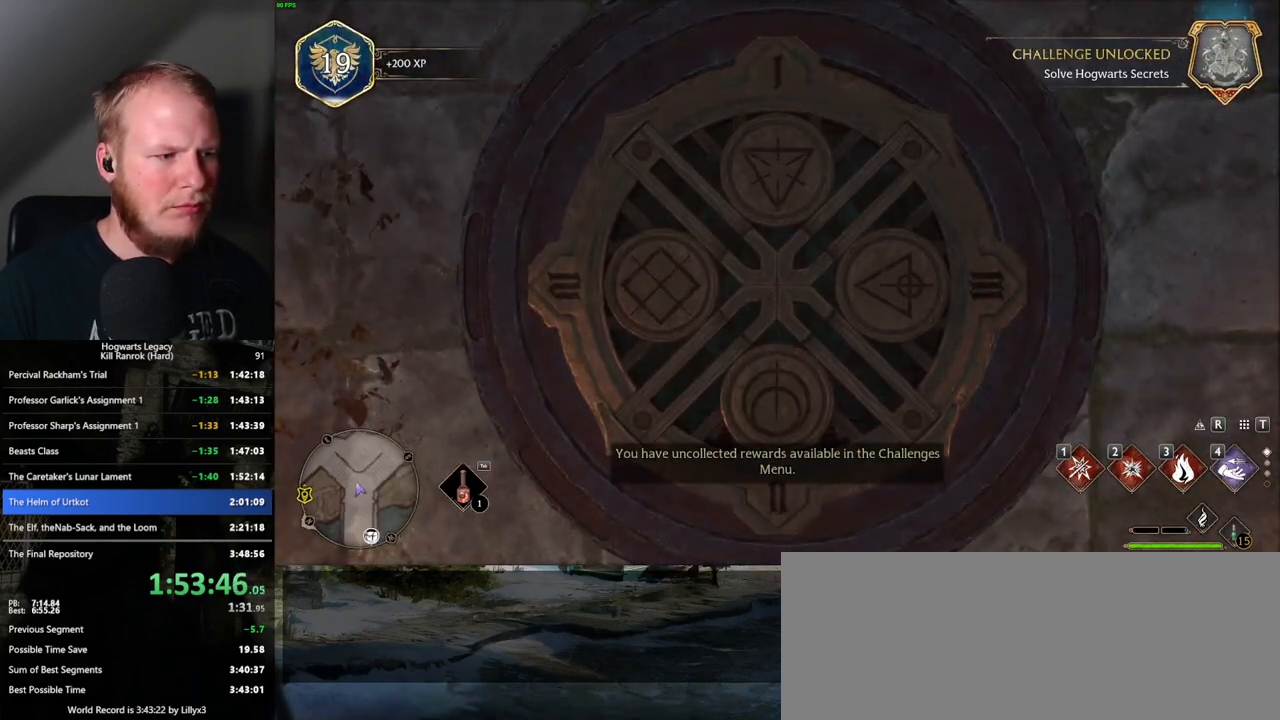
{"keys": ["a", "w"], "mouse": [], "events": [[33, "shift_l", "up"], [133, "space", "down"], [183, "a", "down"], [267, "space", "up"]]}
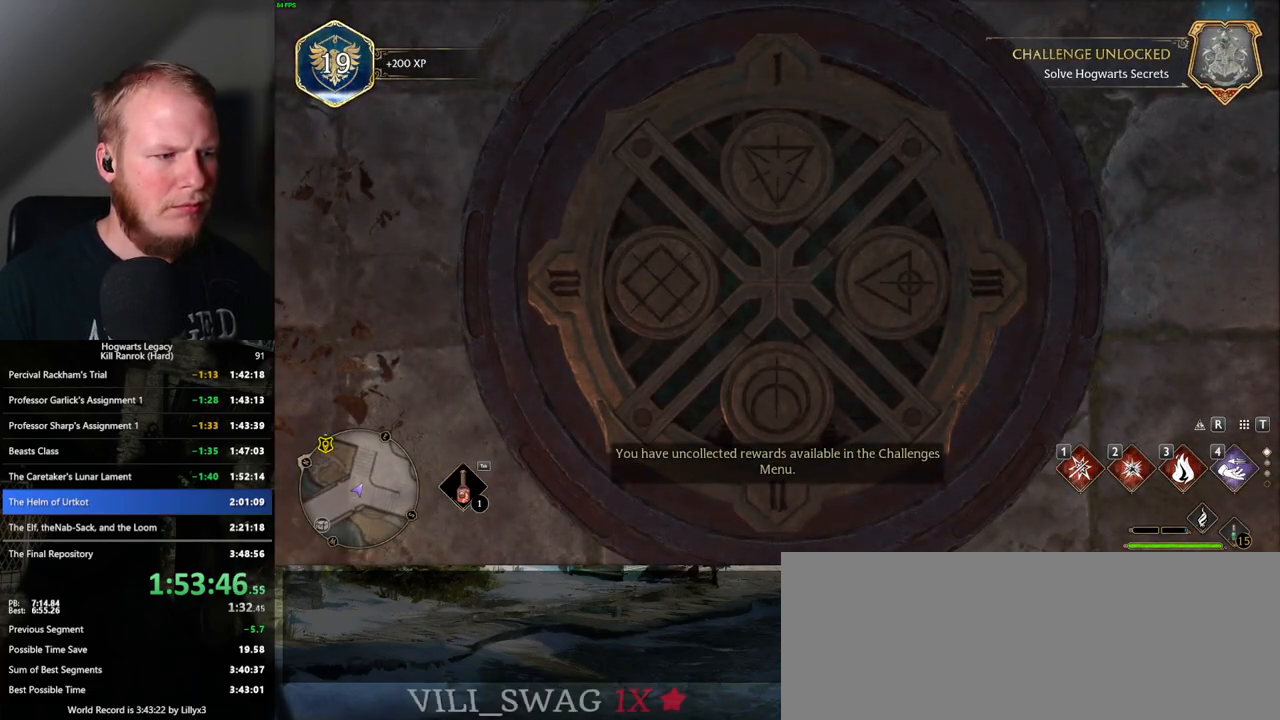
{"keys": ["a"], "mouse": [], "events": [[67, "a", "up"], [217, "a", "down"], [500, "w", "up"]]}
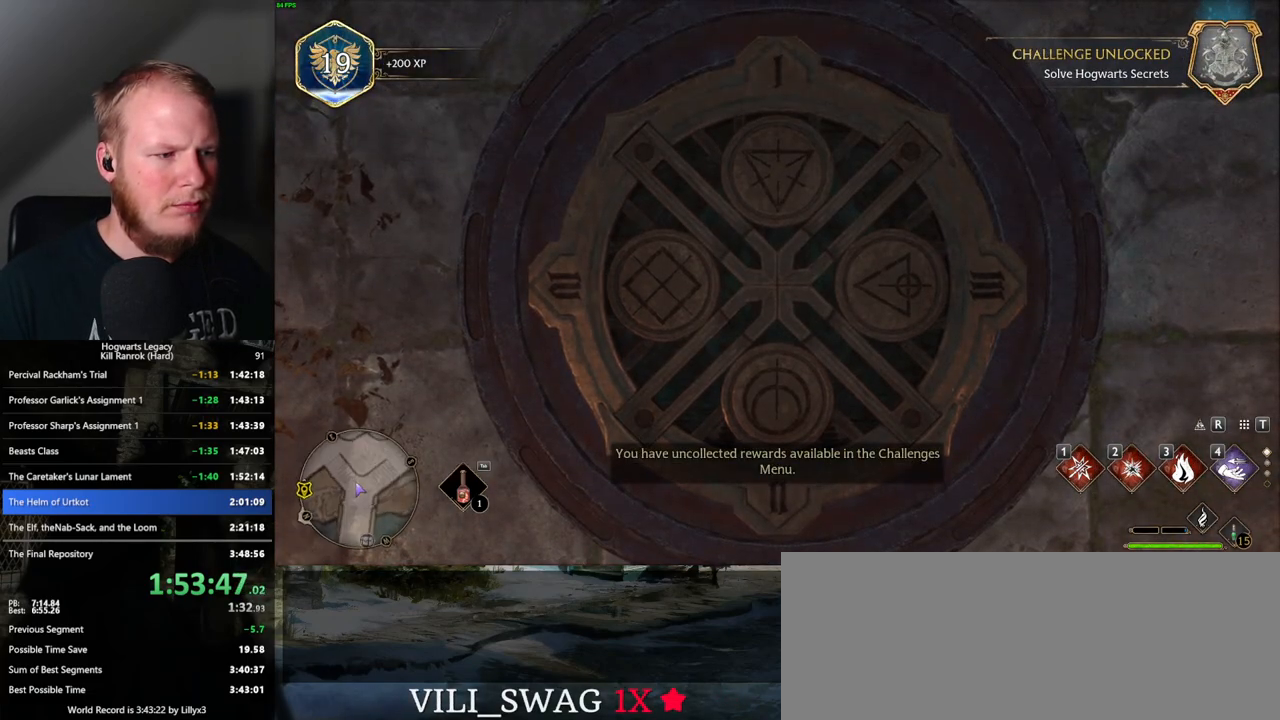
{"keys": ["a", "w"], "mouse": [], "events": [[150, "w", "down"]]}
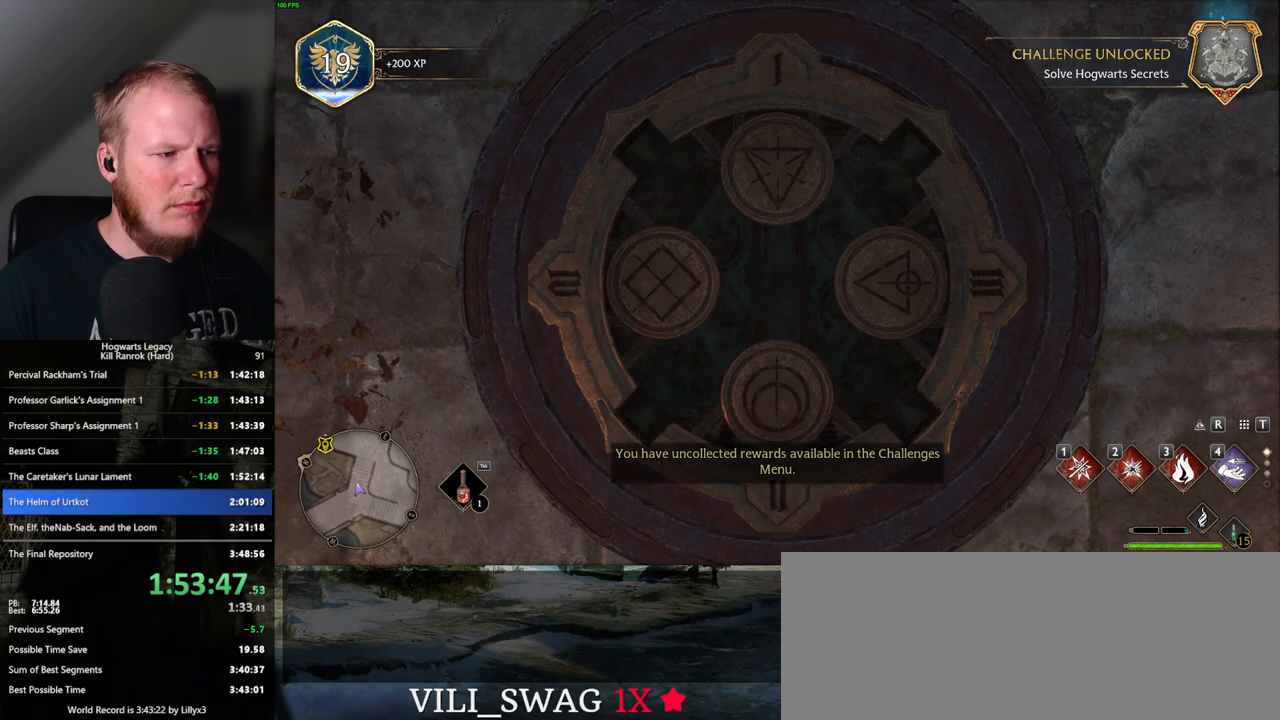
{"keys": ["a", "w"], "mouse": [], "events": [[33, "a", "up"], [400, "a", "down"]]}
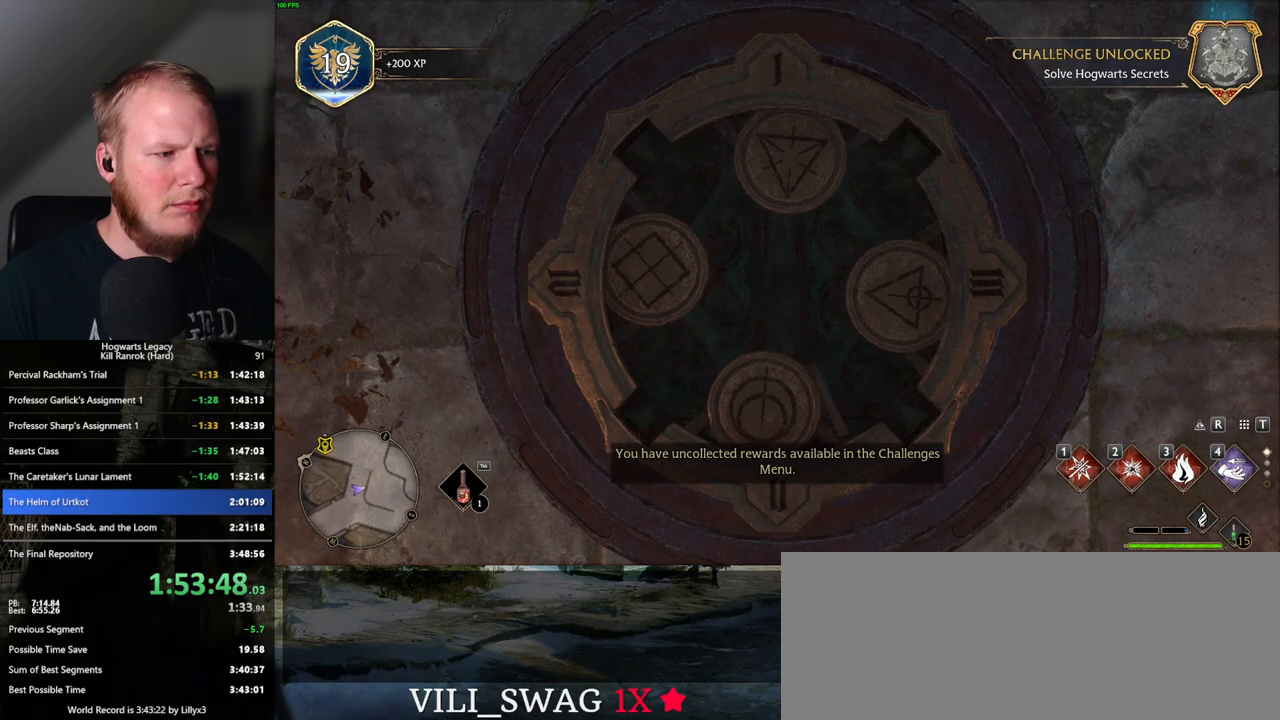
{"keys": ["a", "w"], "mouse": [], "events": [[400, "a", "up"], [467, "a", "down"]]}
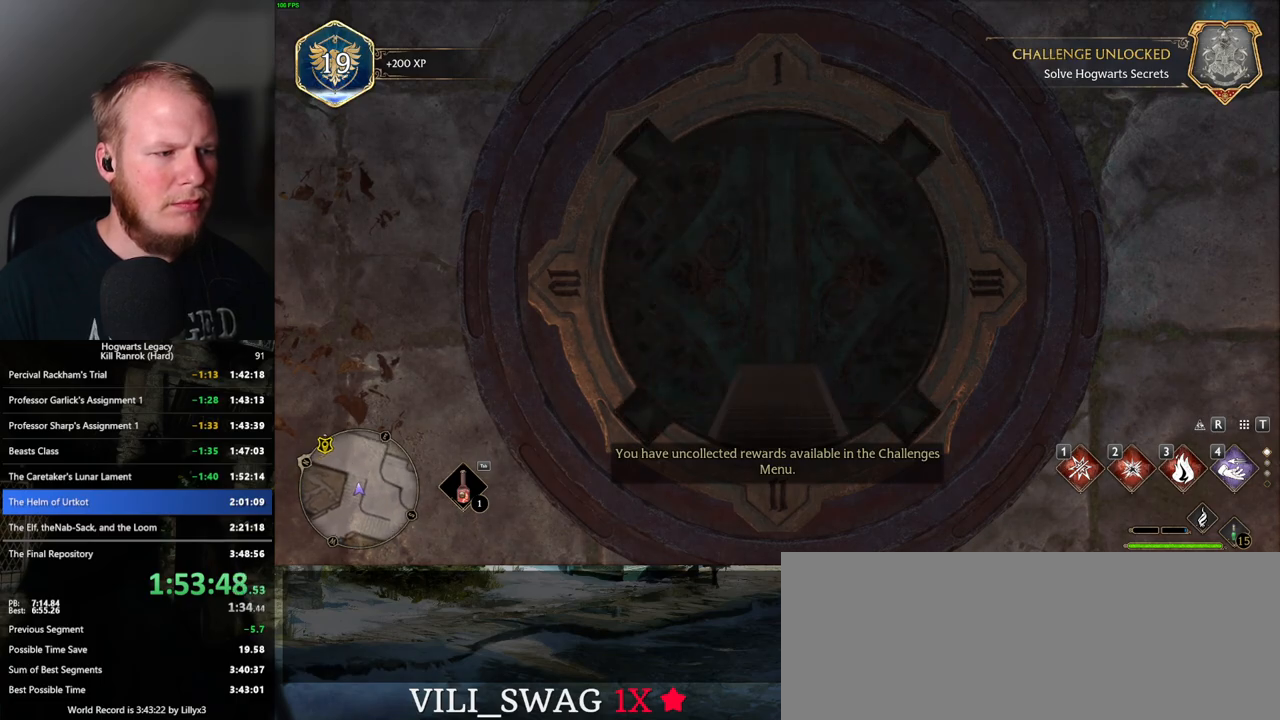
{"keys": ["a", "w"], "mouse": [], "events": []}
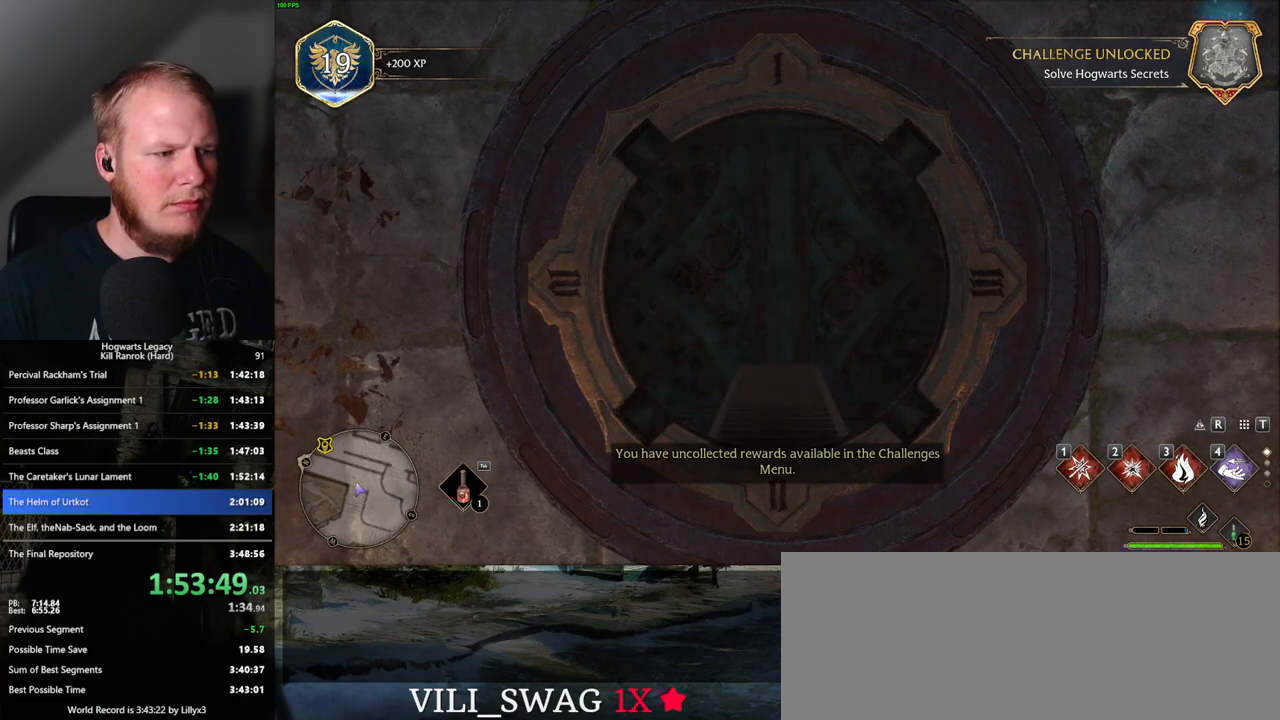
{"keys": ["a", "s"], "mouse": [], "events": [[50, "w", "up"], [333, "s", "down"]]}